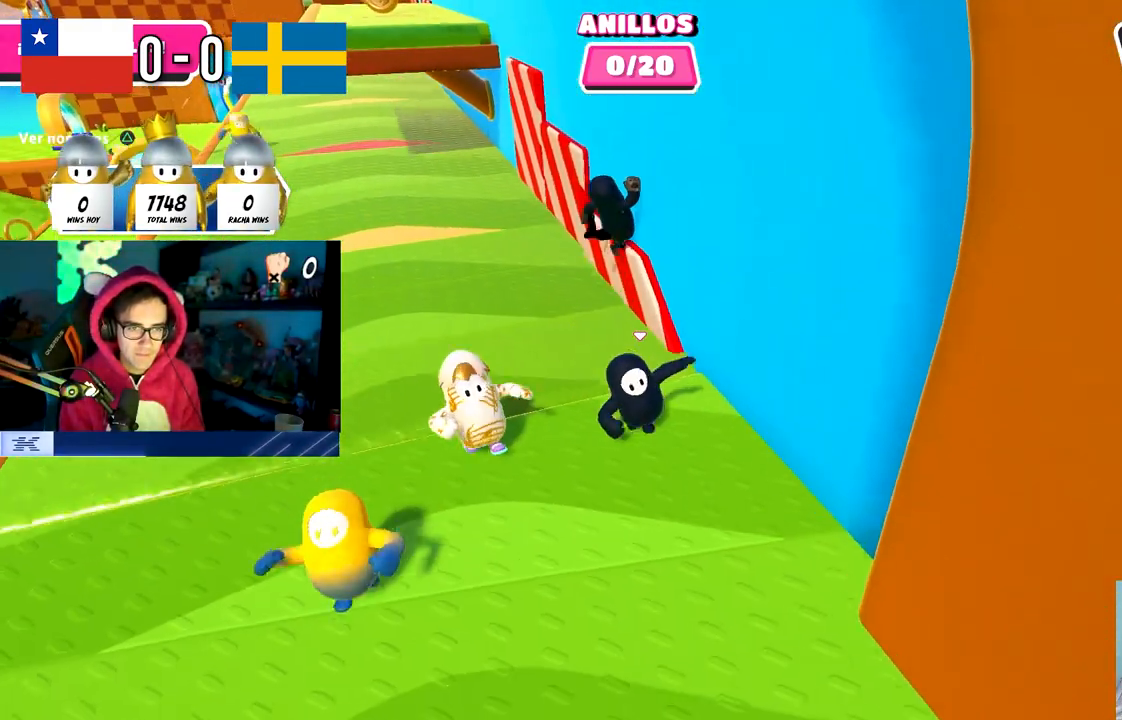
Gameplay with a controller (PlayStation layout); each line is a JSON object with the inputs held at the frame after it. "events" lists button and stick changes between this image and that frame as [ms after this image, input, new state], when the widget could be followed in between.
{"buttons": [], "left_stick": "down", "right_stick": "center", "events": []}
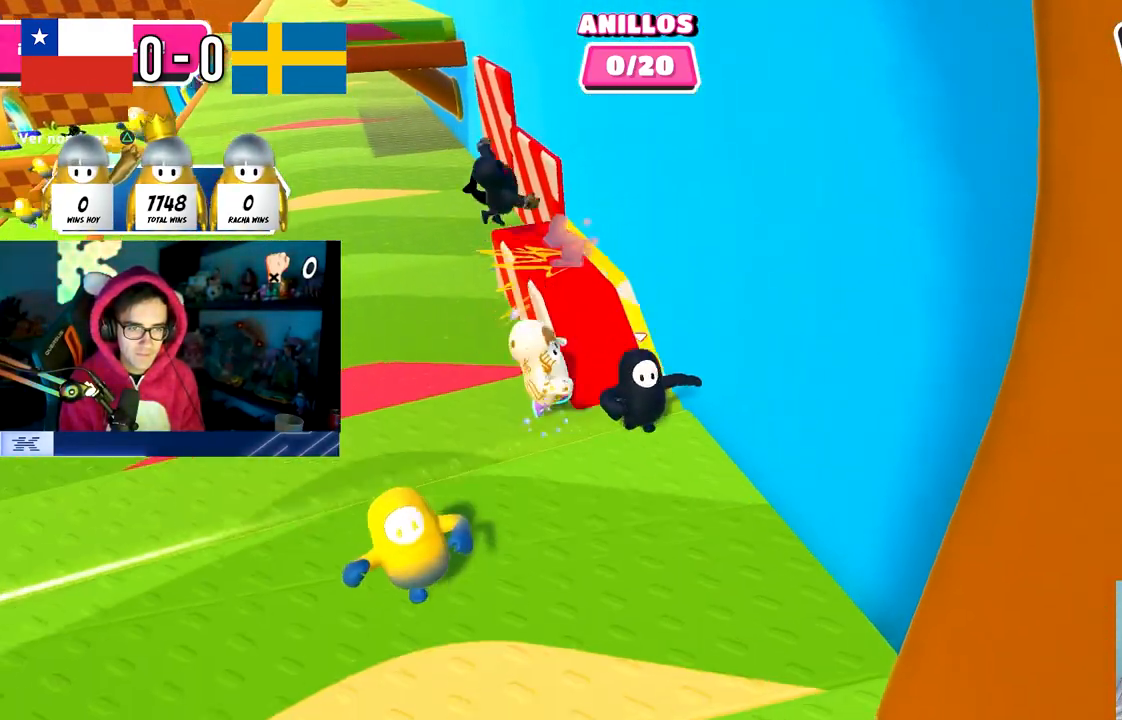
{"buttons": [], "left_stick": "up-left", "right_stick": "center", "events": [[133, "left_stick", "up-left"], [150, "CROSS", "down"], [383, "CROSS", "up"]]}
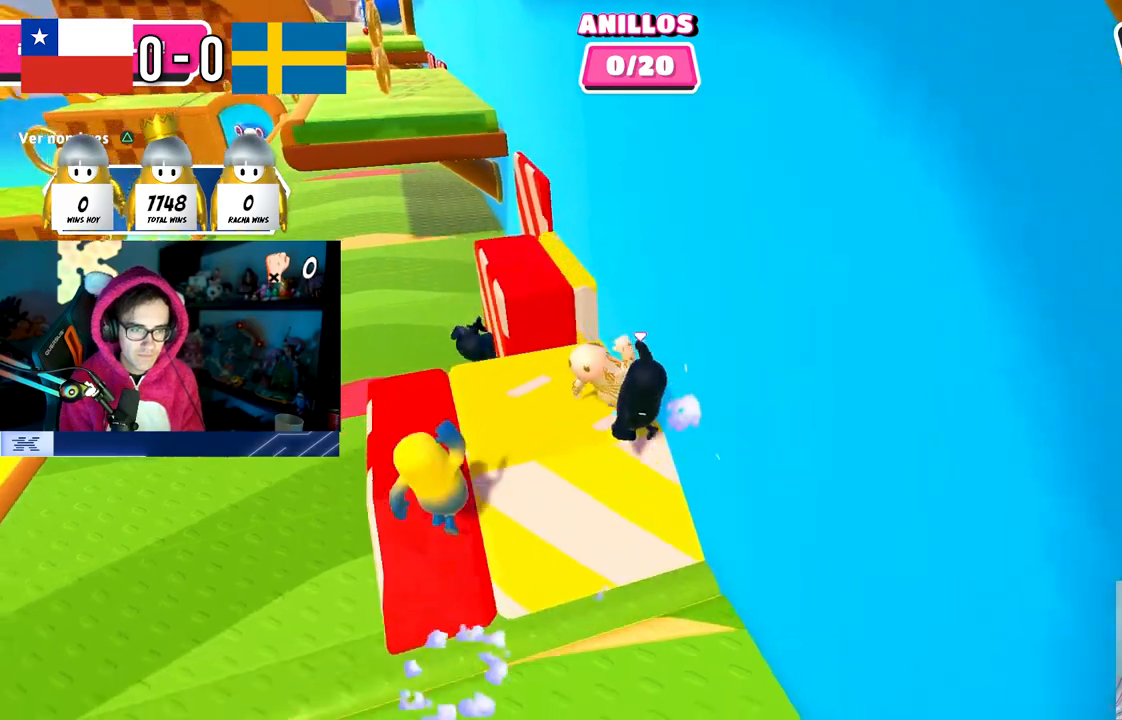
{"buttons": ["CROSS"], "left_stick": "up-right", "right_stick": "center", "events": [[100, "left_stick", "up"], [300, "R2", "down"], [417, "R2", "up"], [450, "left_stick", "up-right"], [467, "CROSS", "down"]]}
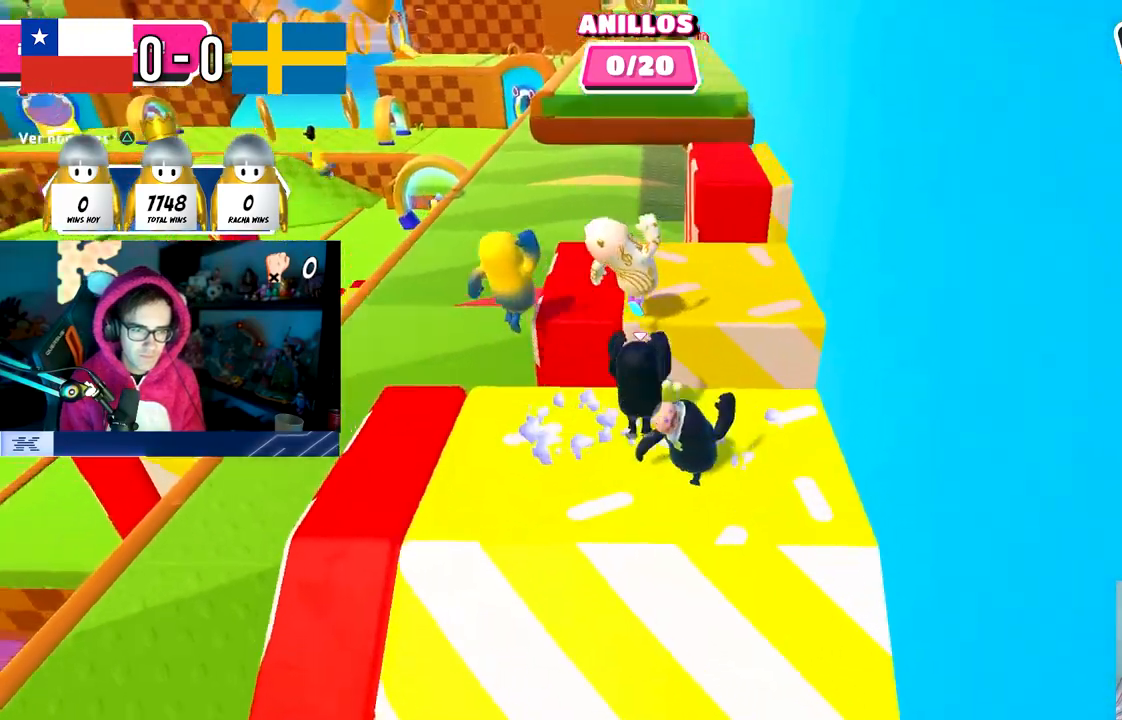
{"buttons": [], "left_stick": "up-right", "right_stick": "center", "events": [[83, "CROSS", "up"], [150, "CROSS", "down"], [300, "CROSS", "up"]]}
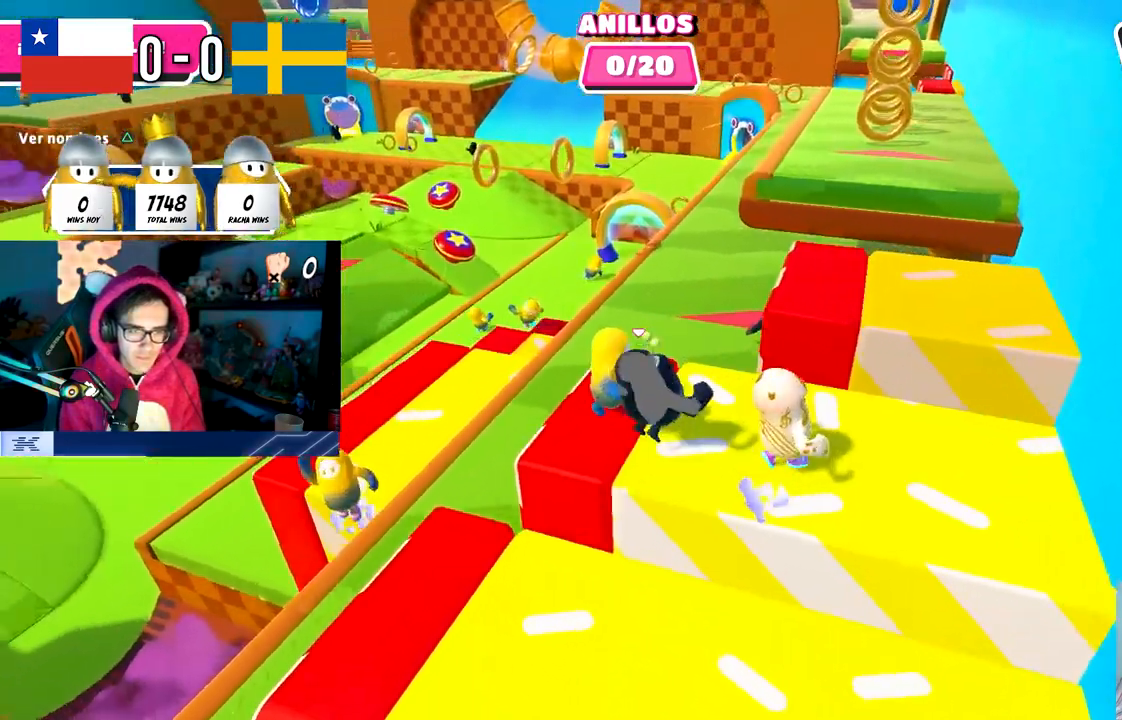
{"buttons": [], "left_stick": "up-right", "right_stick": "center", "events": [[50, "left_stick", "right"], [250, "CROSS", "down"], [450, "left_stick", "up-right"], [500, "CROSS", "up"]]}
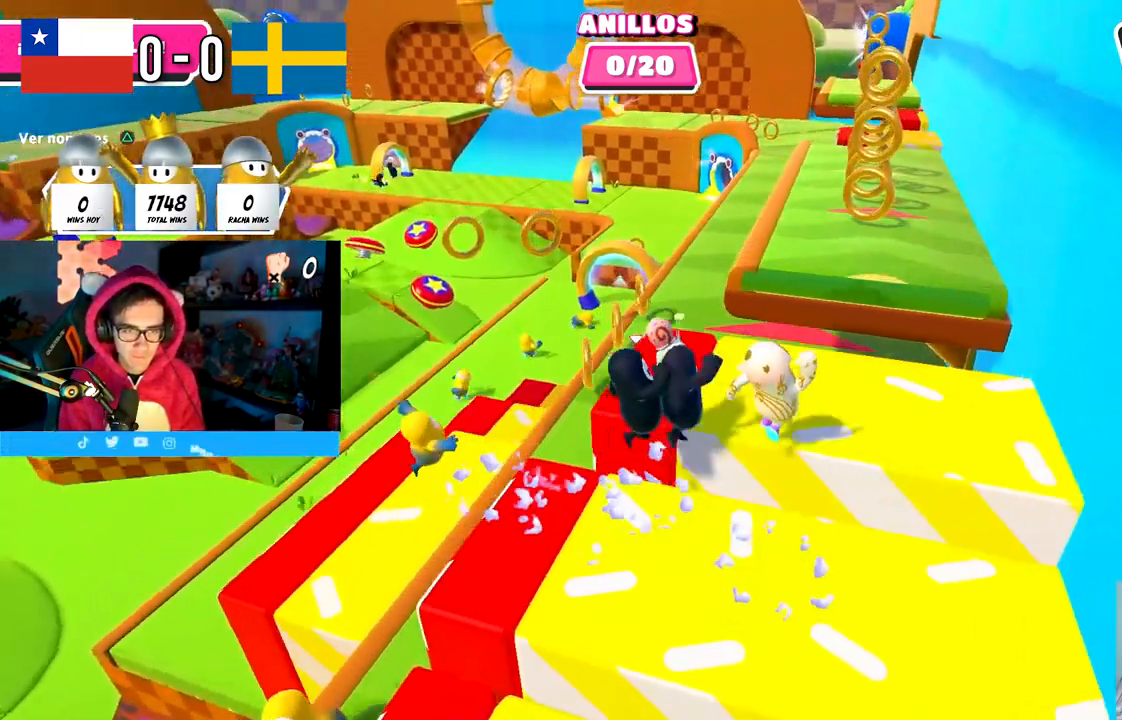
{"buttons": ["TRIANGLE"], "left_stick": "up-right", "right_stick": "center", "events": [[417, "TRIANGLE", "down"]]}
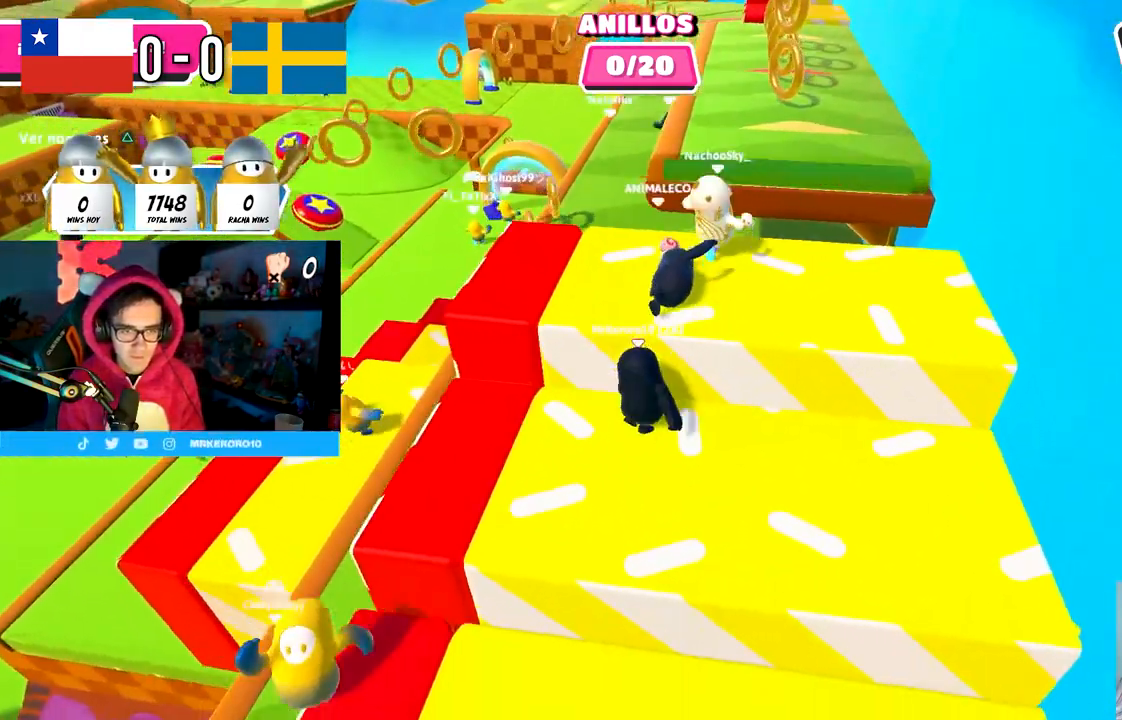
{"buttons": [], "left_stick": "up", "right_stick": "center", "events": [[83, "TRIANGLE", "up"], [150, "CROSS", "down"], [200, "left_stick", "up"], [367, "CROSS", "up"]]}
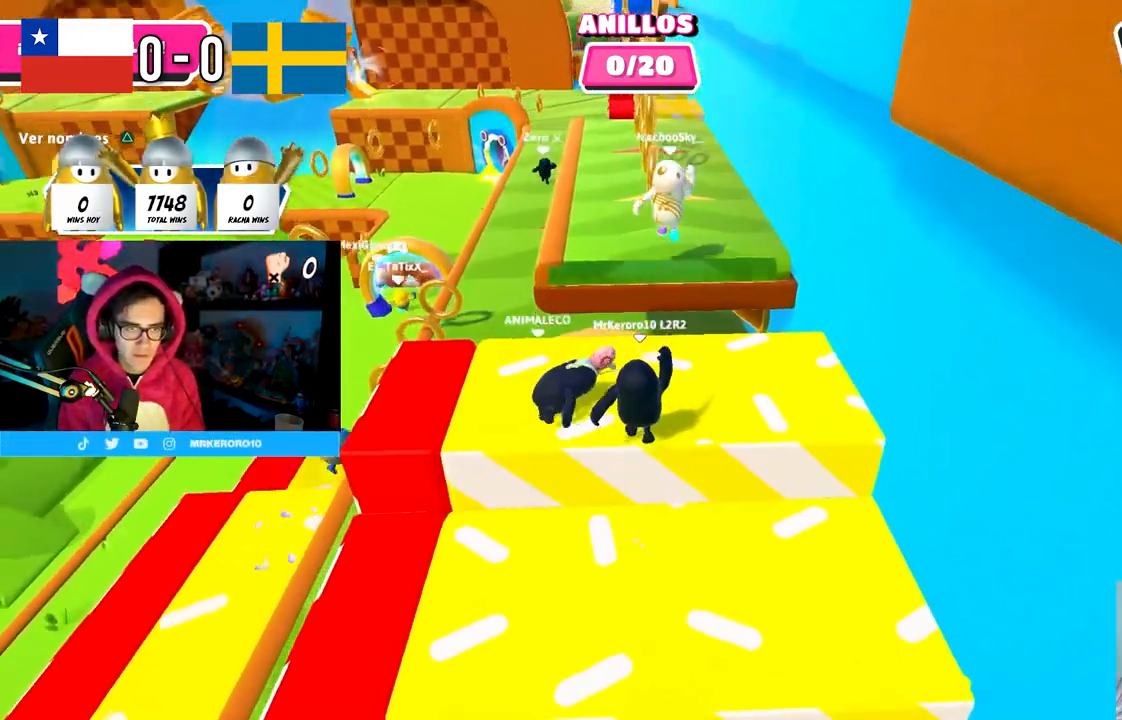
{"buttons": [], "left_stick": "up-left", "right_stick": "center", "events": [[17, "TRIANGLE", "down"], [150, "TRIANGLE", "up"], [183, "left_stick", "up-left"]]}
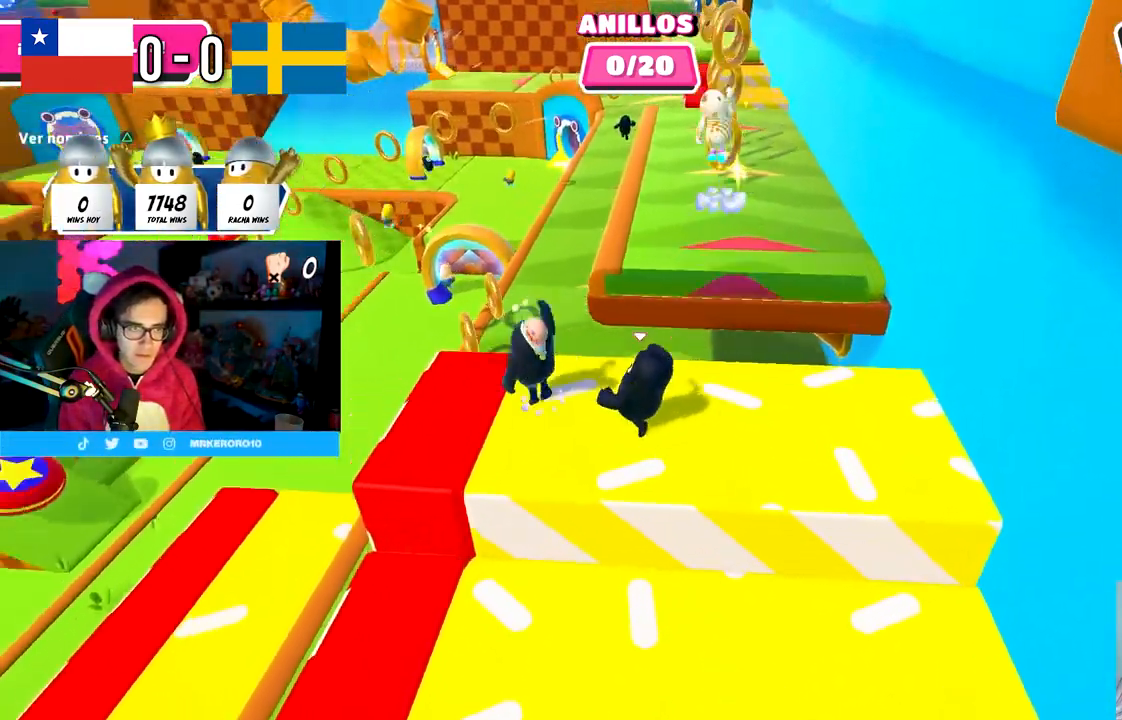
{"buttons": ["CROSS"], "left_stick": "up", "right_stick": "center", "events": [[67, "left_stick", "up"], [167, "left_stick", "up-right"], [383, "CROSS", "down"], [467, "left_stick", "up"]]}
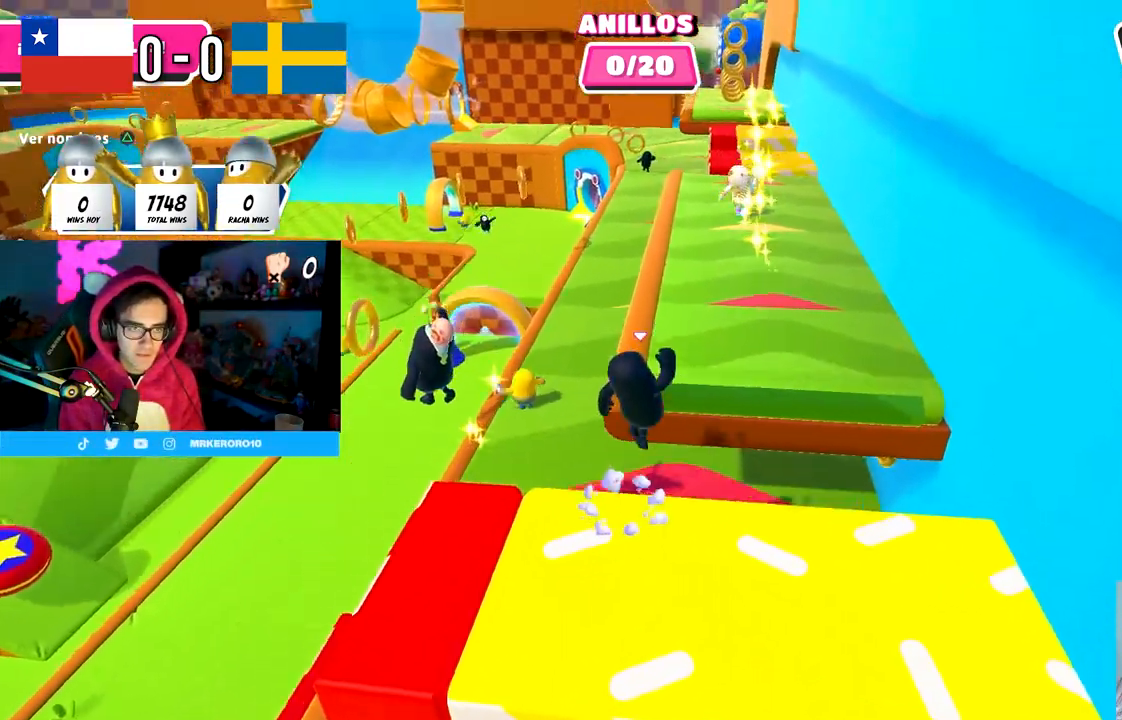
{"buttons": [], "left_stick": "up", "right_stick": "up-left", "events": [[150, "CROSS", "up"], [350, "right_stick", "left"], [467, "right_stick", "up-left"]]}
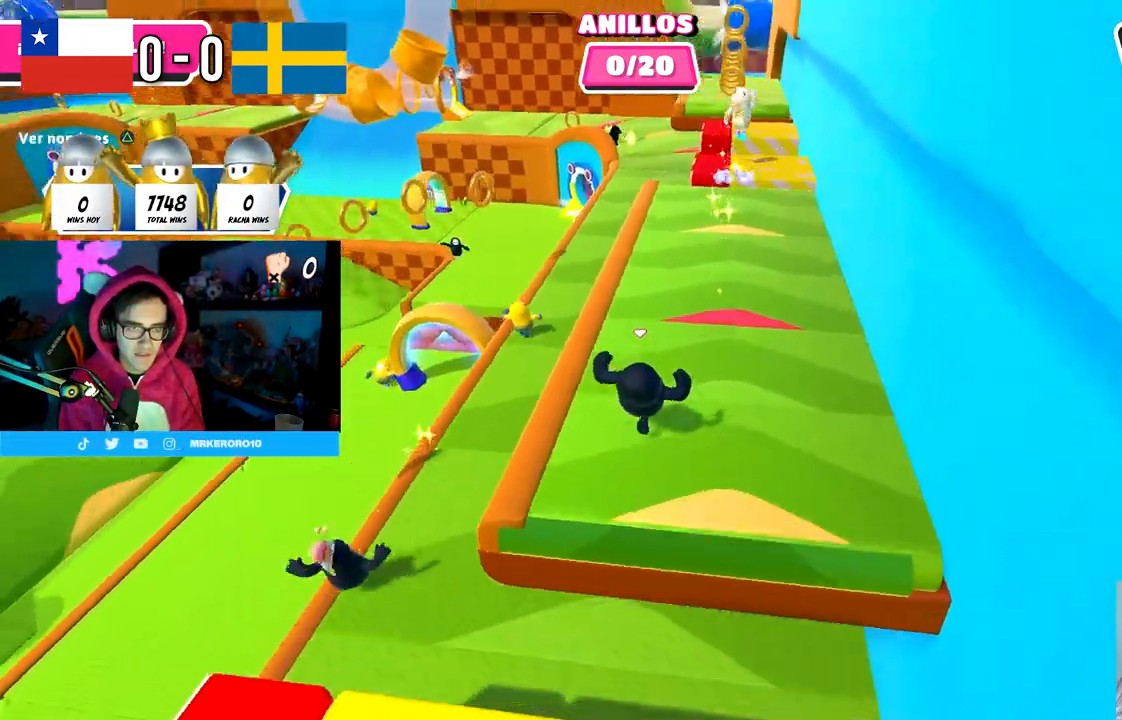
{"buttons": [], "left_stick": "down", "right_stick": "center", "events": [[50, "right_stick", "center"], [200, "left_stick", "down"]]}
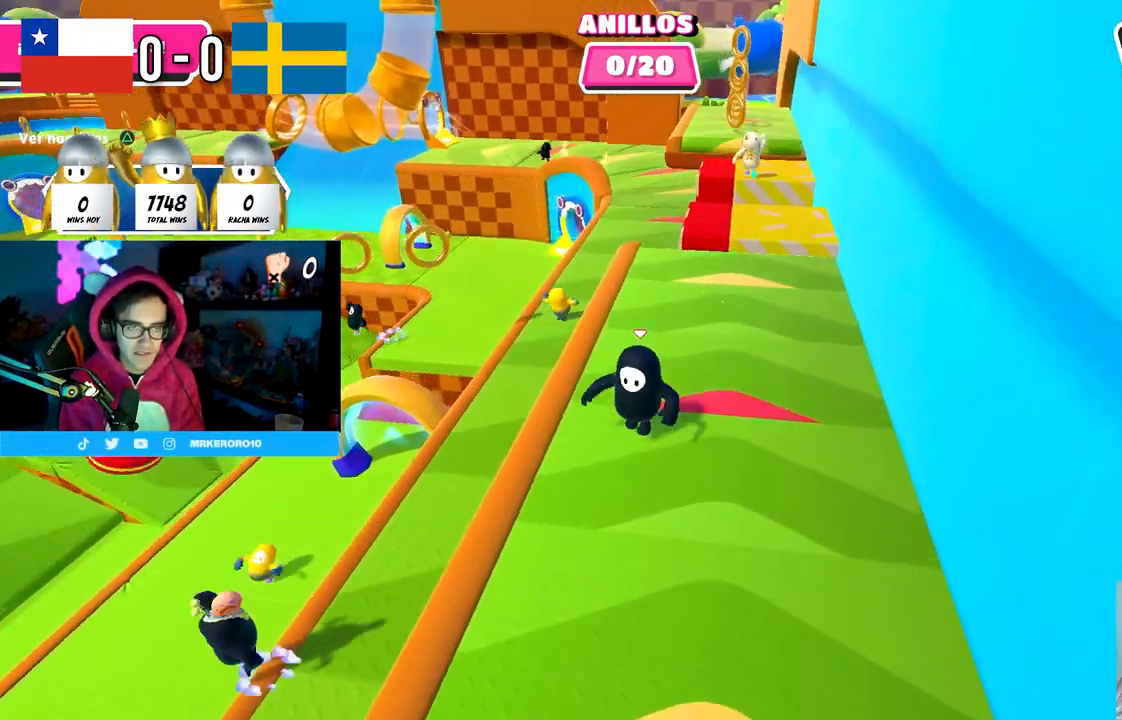
{"buttons": ["CROSS"], "left_stick": "down", "right_stick": "center", "events": [[117, "left_stick", "down-left"], [233, "right_stick", "down"], [317, "left_stick", "down"], [417, "right_stick", "center"], [500, "CROSS", "down"]]}
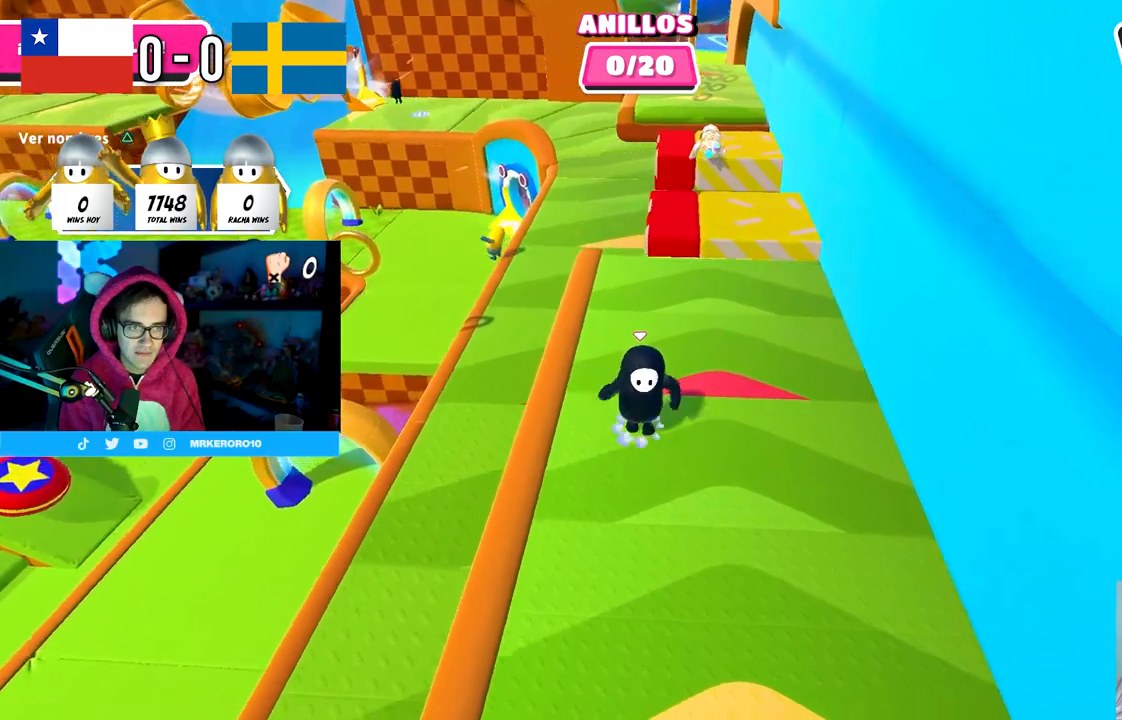
{"buttons": [], "left_stick": "down", "right_stick": "right", "events": [[150, "CROSS", "up"], [267, "right_stick", "right"]]}
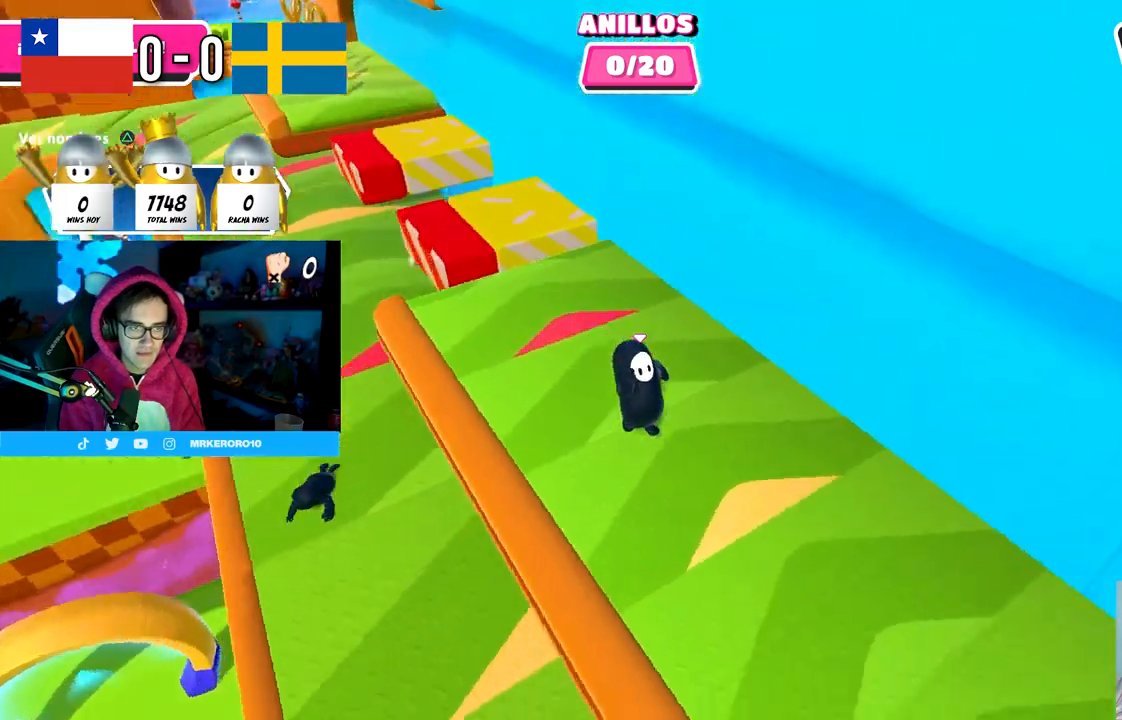
{"buttons": [], "left_stick": "down-right", "right_stick": "center", "events": [[50, "right_stick", "center"], [83, "left_stick", "down-left"], [367, "right_stick", "left"], [433, "left_stick", "down-right"], [467, "right_stick", "center"]]}
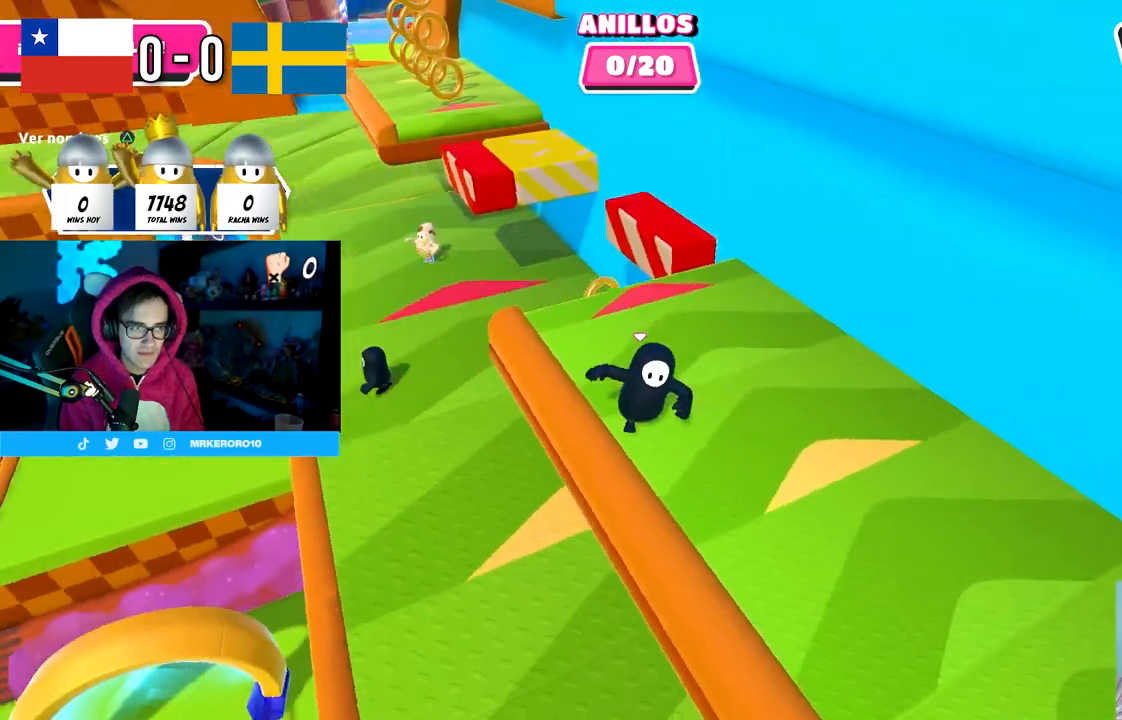
{"buttons": [], "left_stick": "up", "right_stick": "down-right", "events": [[117, "right_stick", "down-right"], [267, "right_stick", "center"], [283, "left_stick", "up"], [417, "right_stick", "down-right"]]}
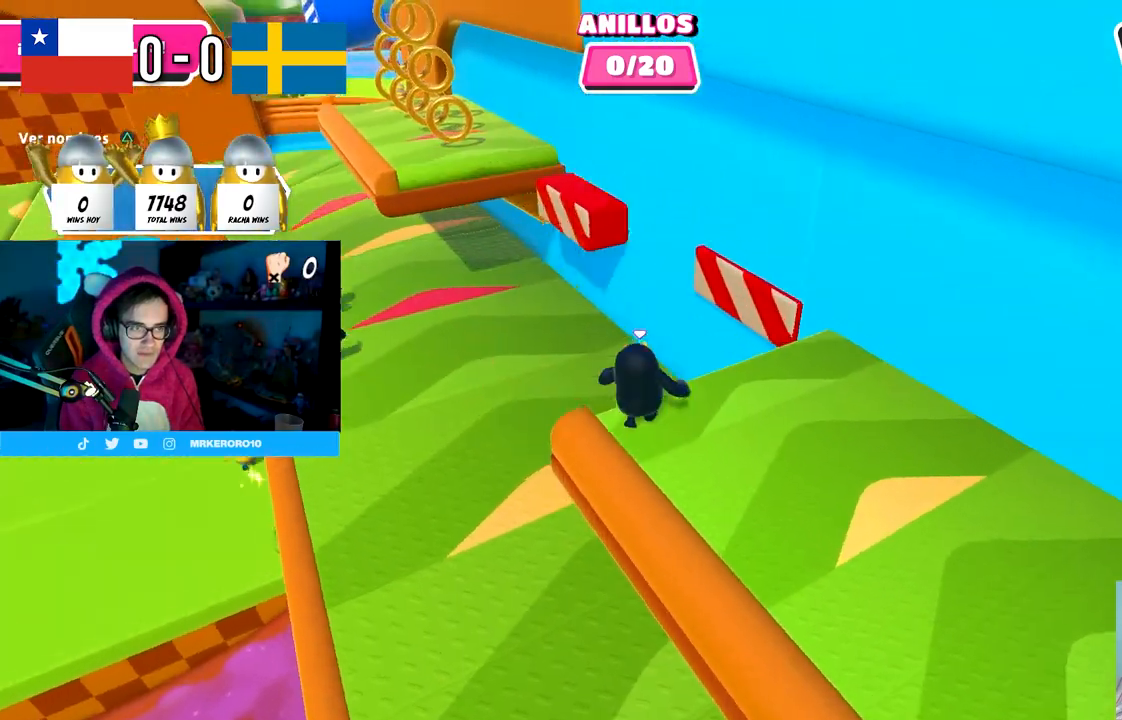
{"buttons": [], "left_stick": "up-right", "right_stick": "right", "events": [[67, "left_stick", "up-right"], [117, "right_stick", "right"], [300, "right_stick", "center"], [500, "right_stick", "right"]]}
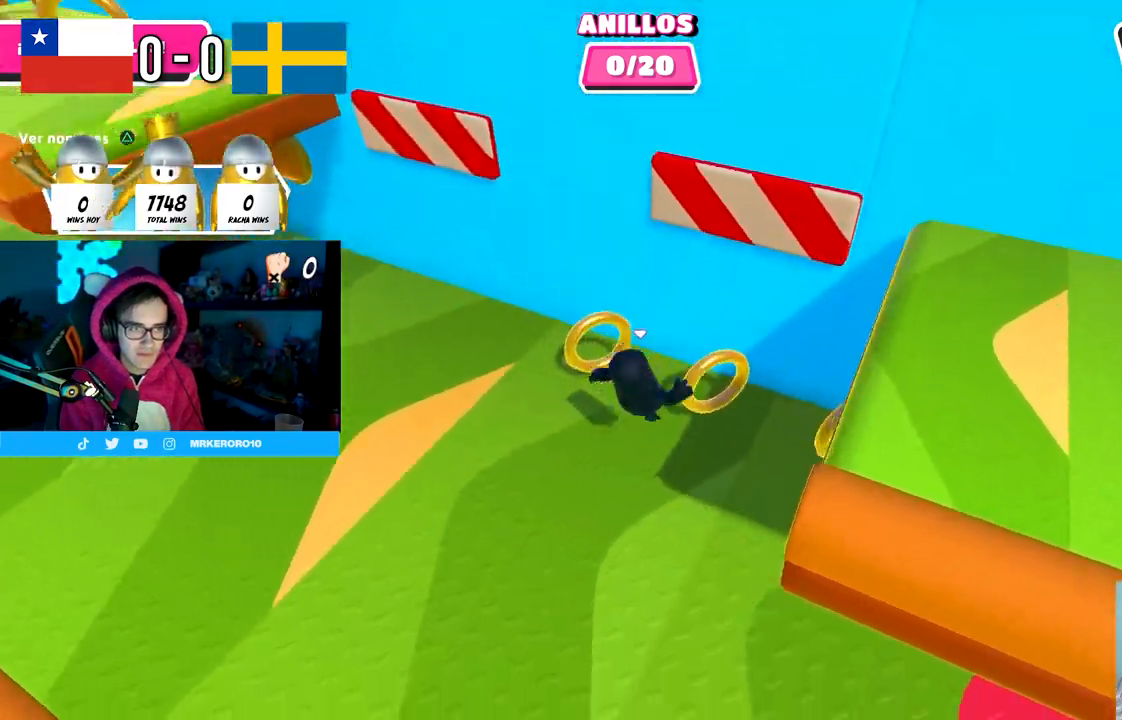
{"buttons": ["CROSS"], "left_stick": "up-right", "right_stick": "center", "events": [[117, "right_stick", "up-right"], [433, "right_stick", "center"], [467, "CROSS", "down"]]}
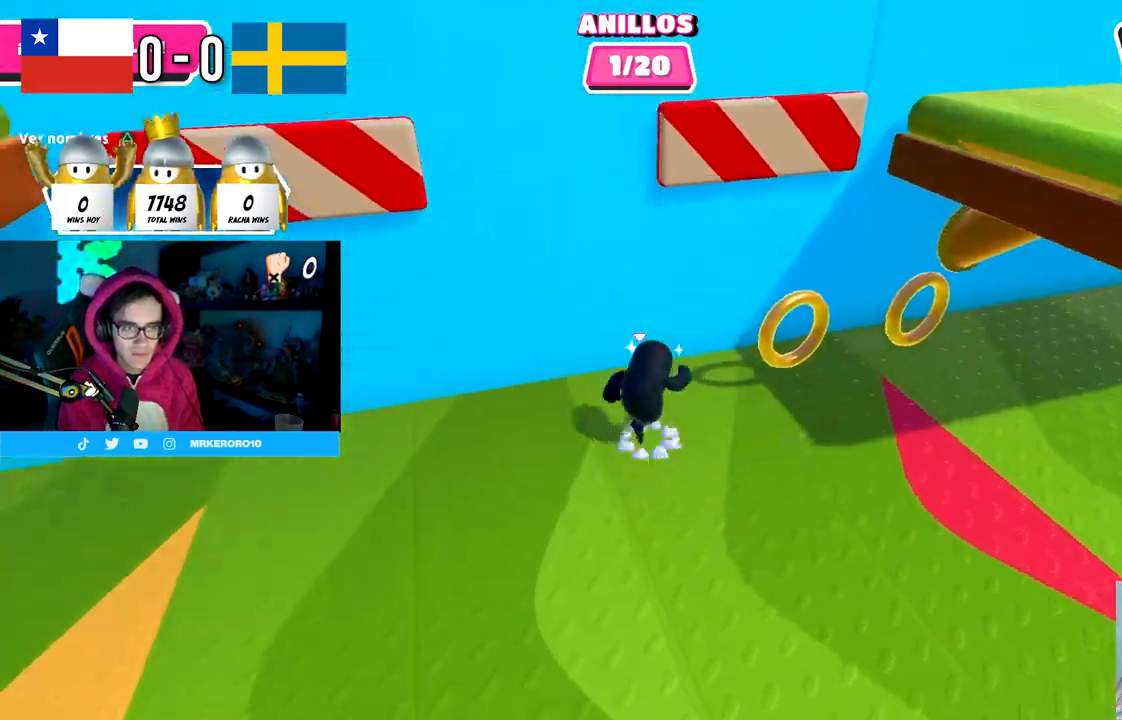
{"buttons": ["SQUARE"], "left_stick": "right", "right_stick": "center", "events": [[150, "CROSS", "up"], [267, "SQUARE", "down"], [450, "left_stick", "right"]]}
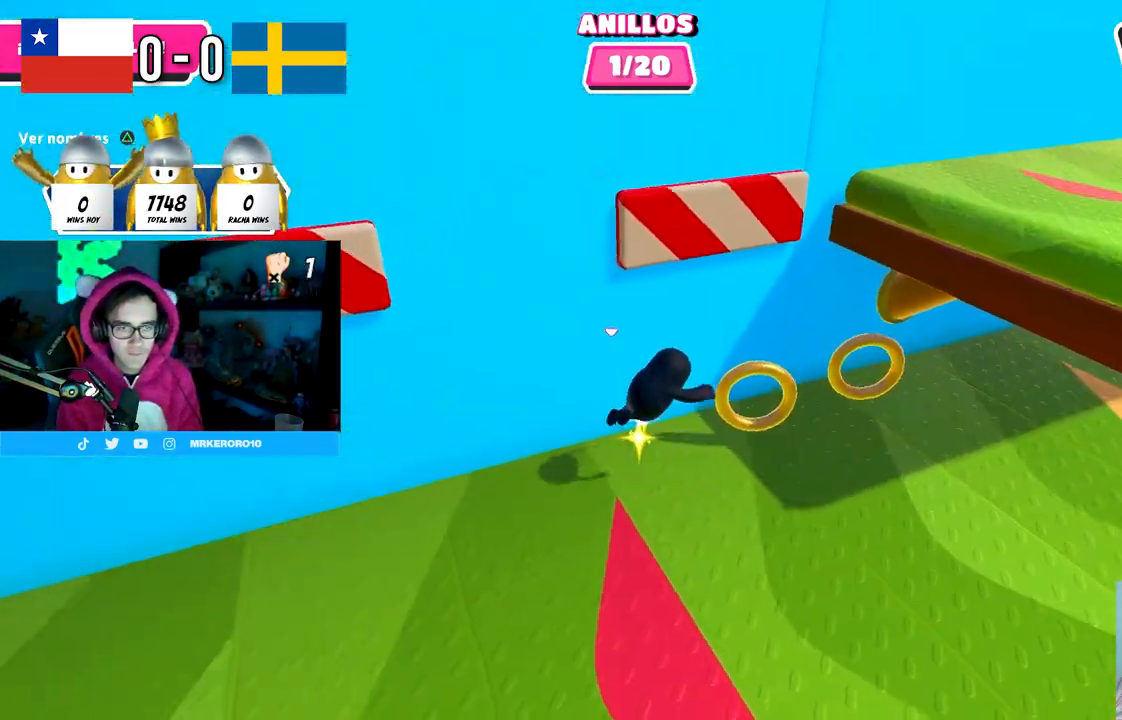
{"buttons": [], "left_stick": "down-left", "right_stick": "up-left", "events": [[17, "SQUARE", "up"], [200, "right_stick", "up-left"], [283, "left_stick", "down-right"], [400, "left_stick", "down-left"]]}
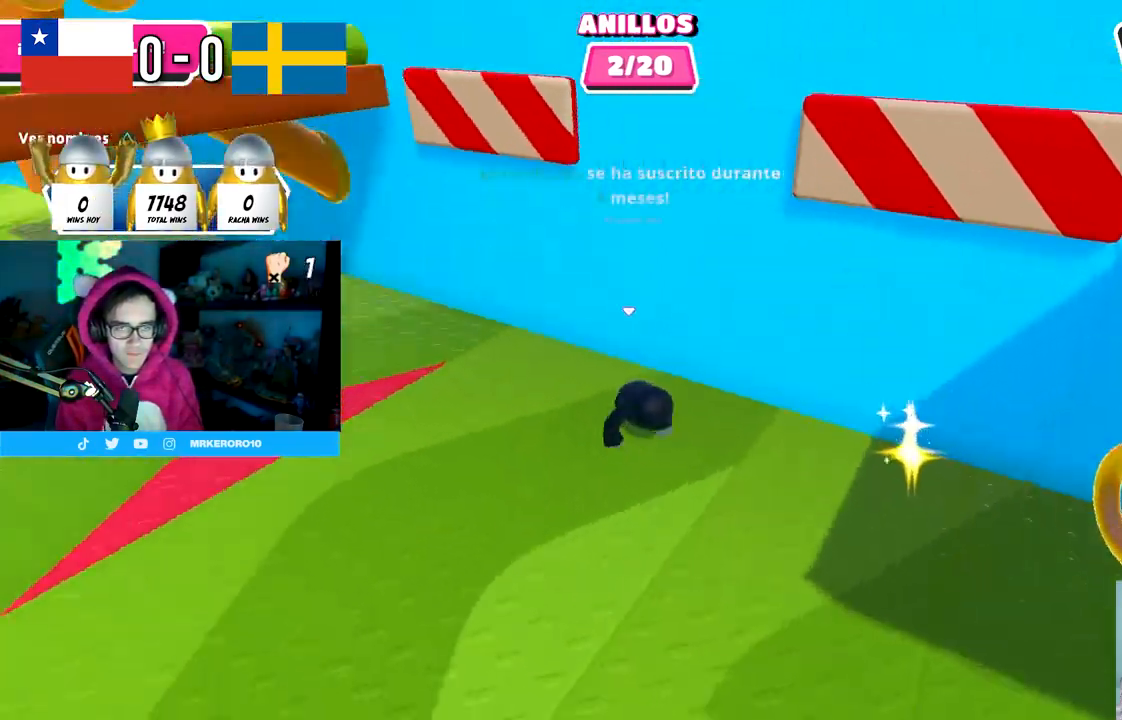
{"buttons": [], "left_stick": "up-left", "right_stick": "center", "events": [[150, "left_stick", "left"], [300, "right_stick", "center"], [367, "left_stick", "up-left"]]}
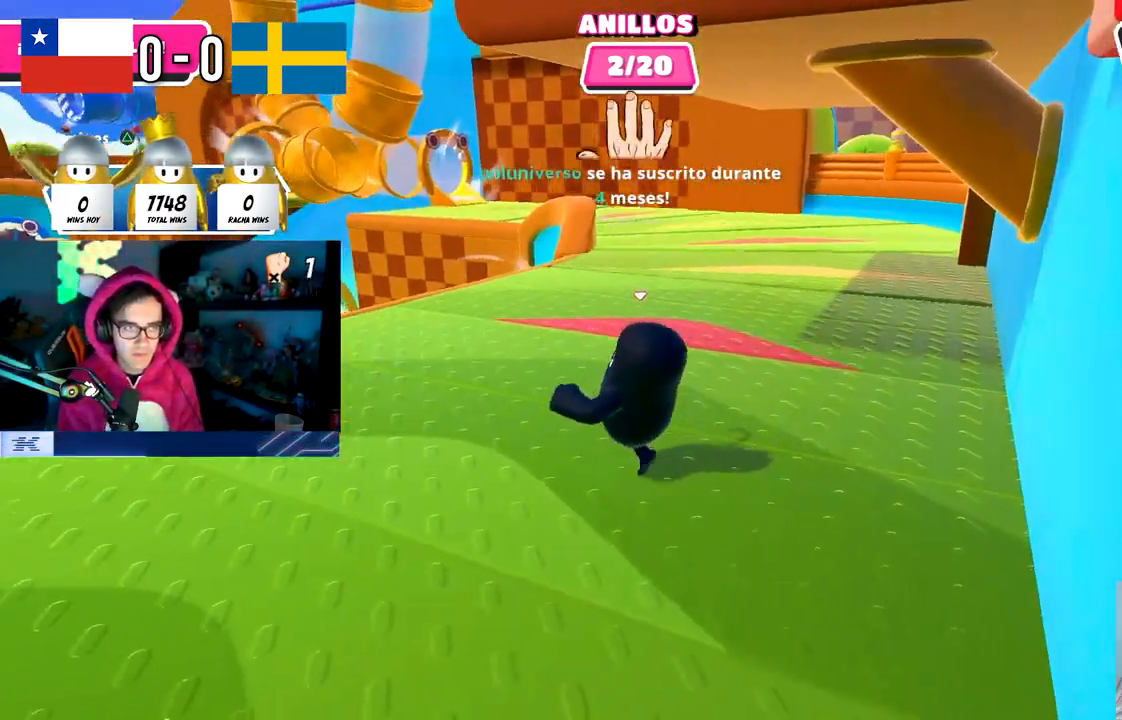
{"buttons": [], "left_stick": "up-left", "right_stick": "down-left", "events": [[67, "right_stick", "down-left"]]}
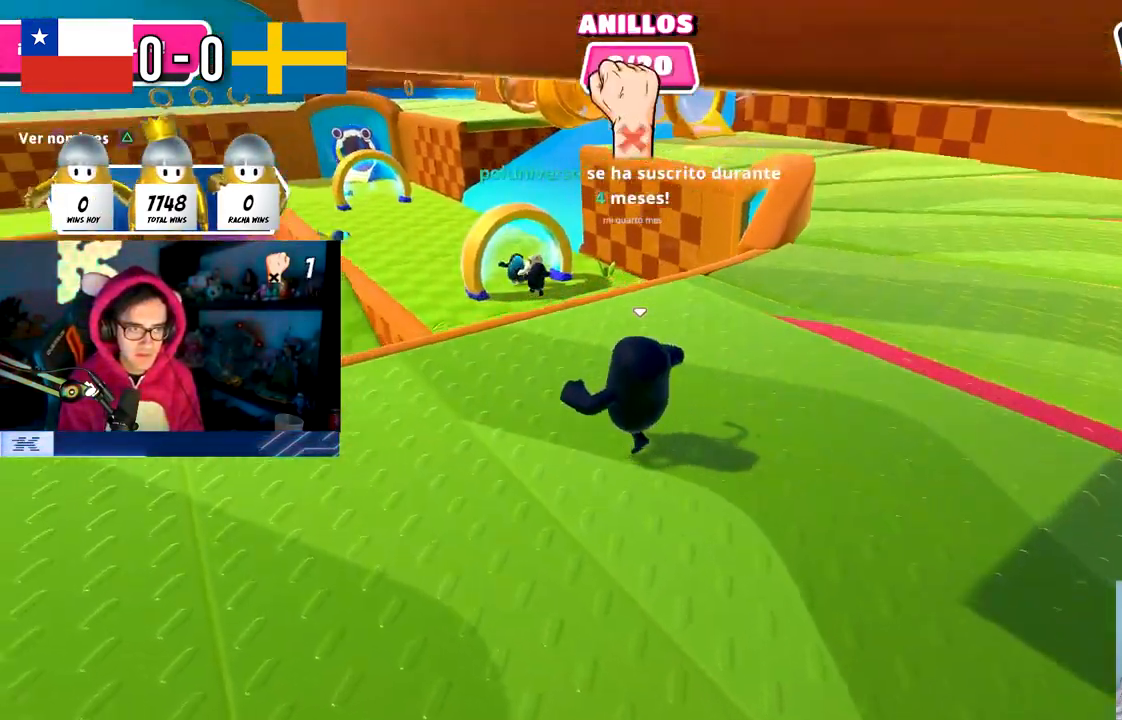
{"buttons": [], "left_stick": "up-left", "right_stick": "left", "events": [[133, "right_stick", "center"], [300, "CROSS", "down"], [400, "CROSS", "up"], [467, "right_stick", "left"]]}
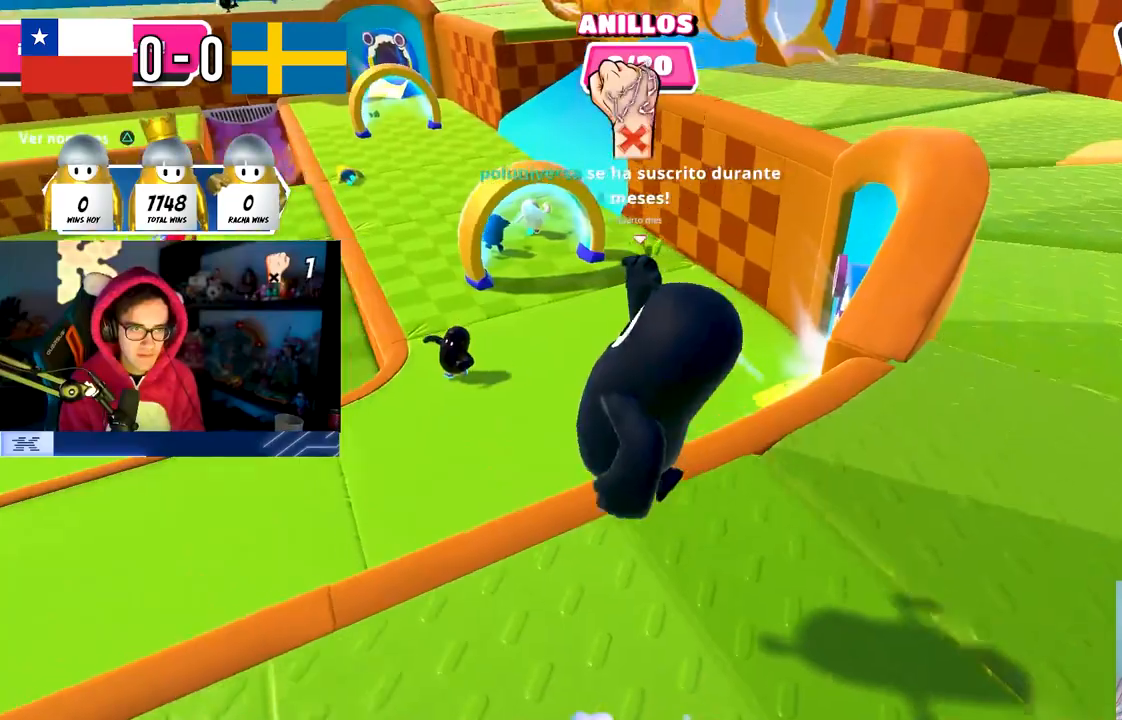
{"buttons": [], "left_stick": "up", "right_stick": "up-left", "events": [[150, "left_stick", "up"], [150, "right_stick", "down-left"], [300, "right_stick", "left"], [500, "right_stick", "up-left"]]}
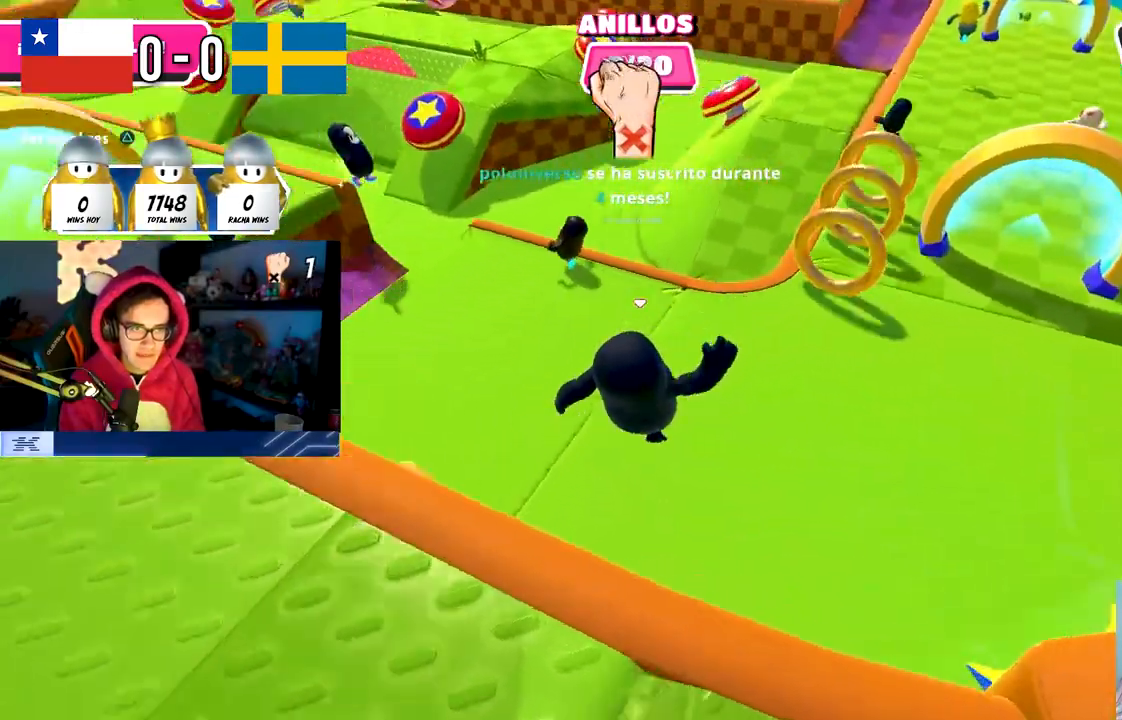
{"buttons": [], "left_stick": "up-right", "right_stick": "center", "events": [[133, "left_stick", "up-right"], [500, "right_stick", "center"]]}
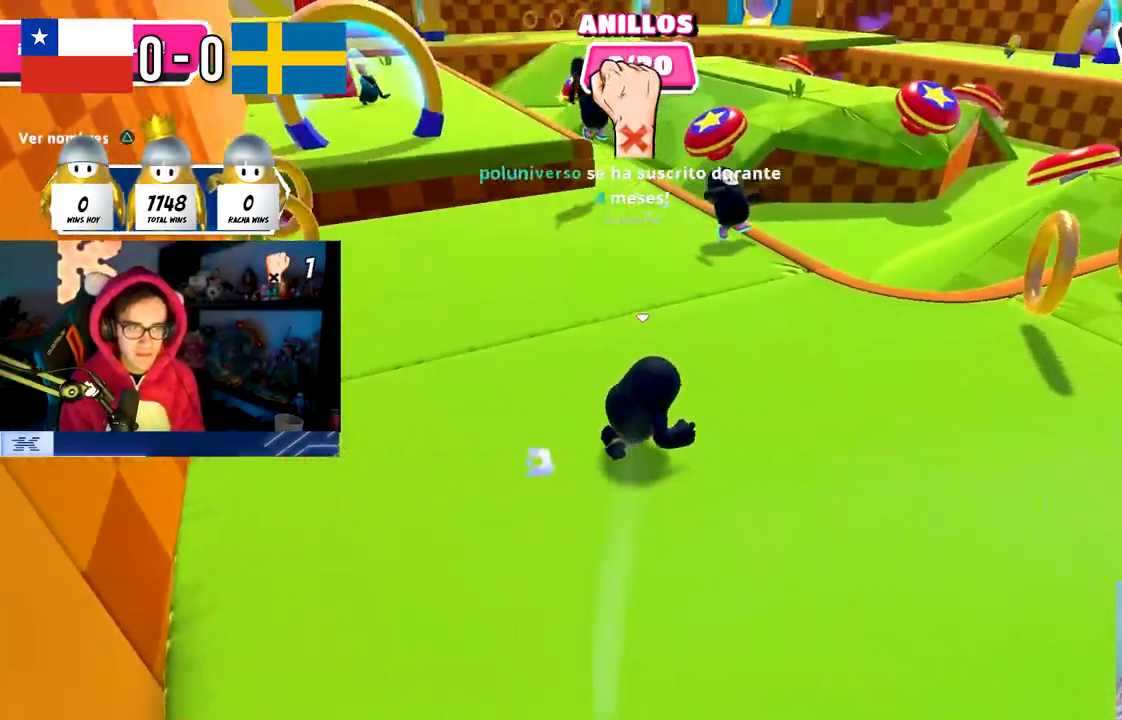
{"buttons": [], "left_stick": "up-left", "right_stick": "left", "events": [[50, "right_stick", "down"], [233, "right_stick", "center"], [367, "L3", "down"], [400, "right_stick", "left"], [417, "left_stick", "up-left"], [450, "L3", "up"]]}
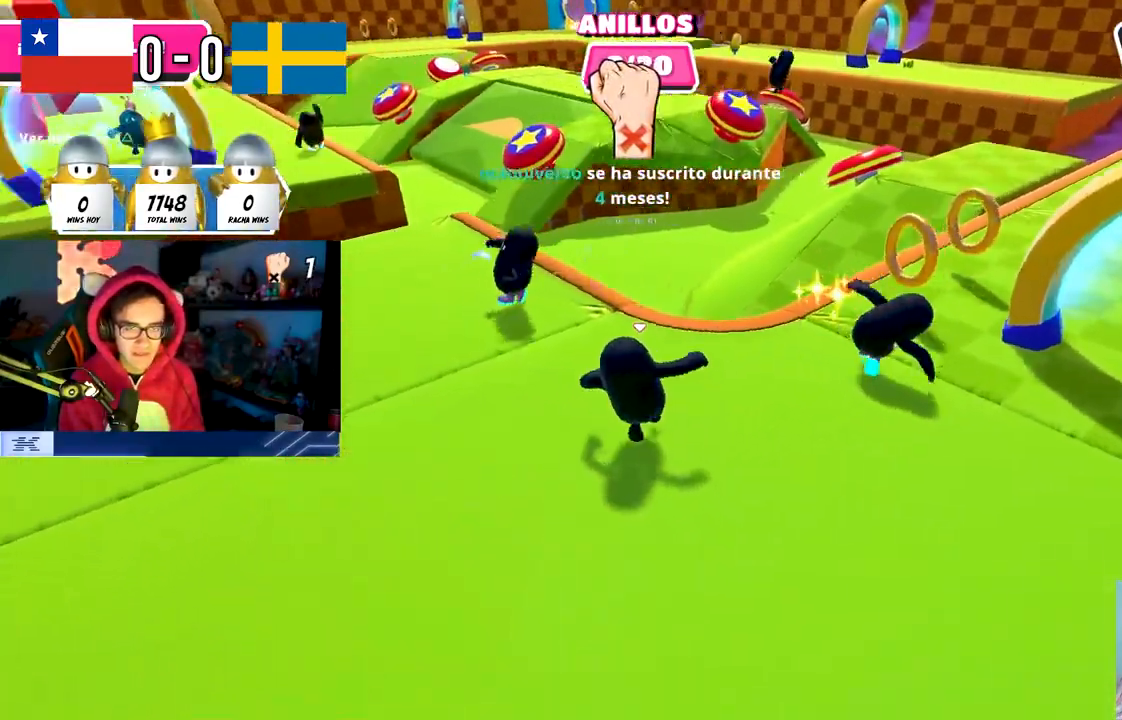
{"buttons": [], "left_stick": "up", "right_stick": "center", "events": [[167, "right_stick", "down-left"], [367, "right_stick", "center"], [467, "left_stick", "up"]]}
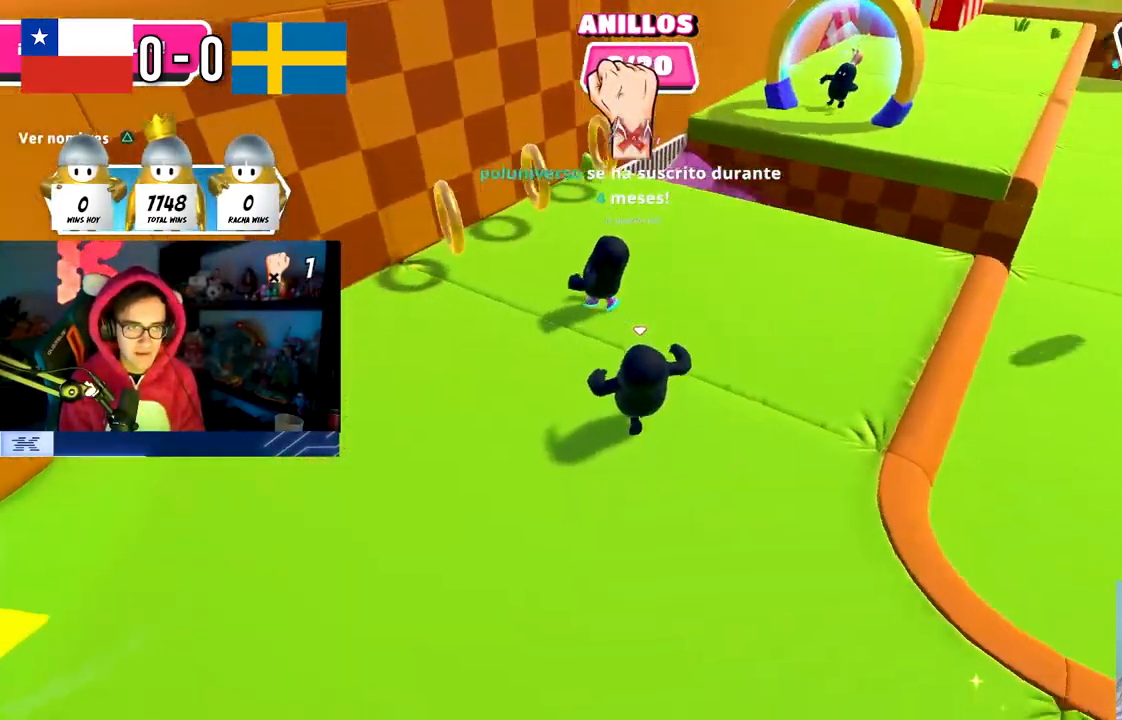
{"buttons": [], "left_stick": "up-right", "right_stick": "right", "events": [[317, "left_stick", "up-right"], [450, "right_stick", "right"]]}
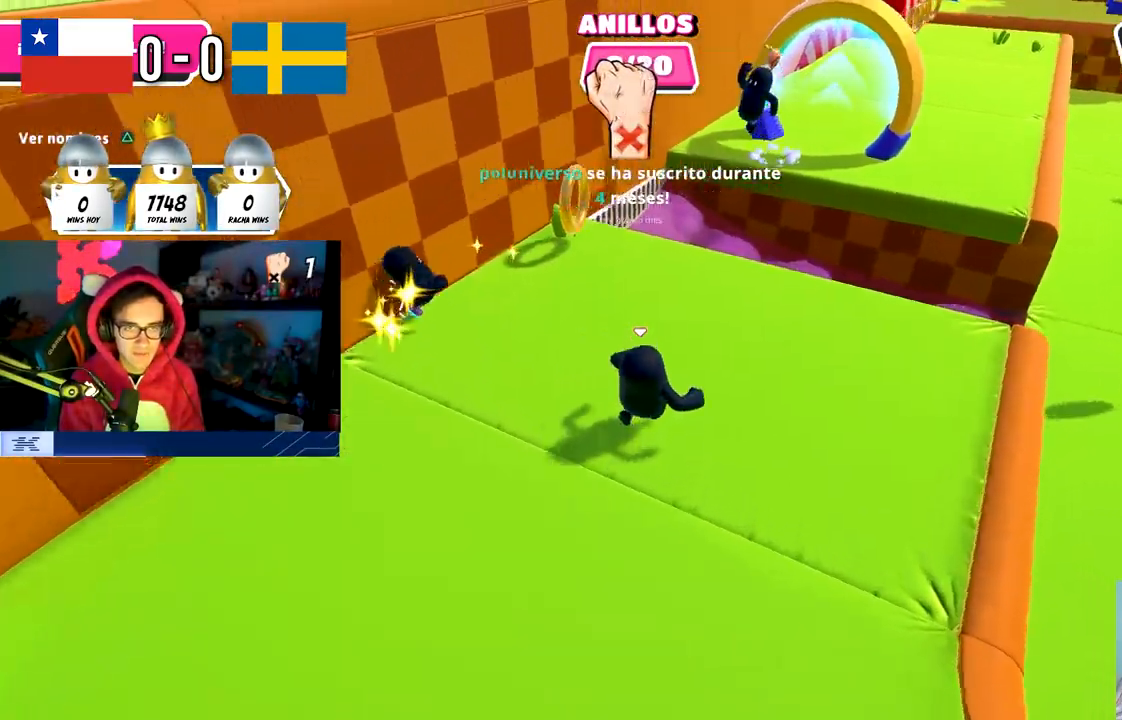
{"buttons": [], "left_stick": "up-right", "right_stick": "center", "events": [[33, "right_stick", "up-right"], [183, "CROSS", "down"], [183, "right_stick", "center"], [217, "left_stick", "up"], [367, "CROSS", "up"], [400, "left_stick", "up-right"]]}